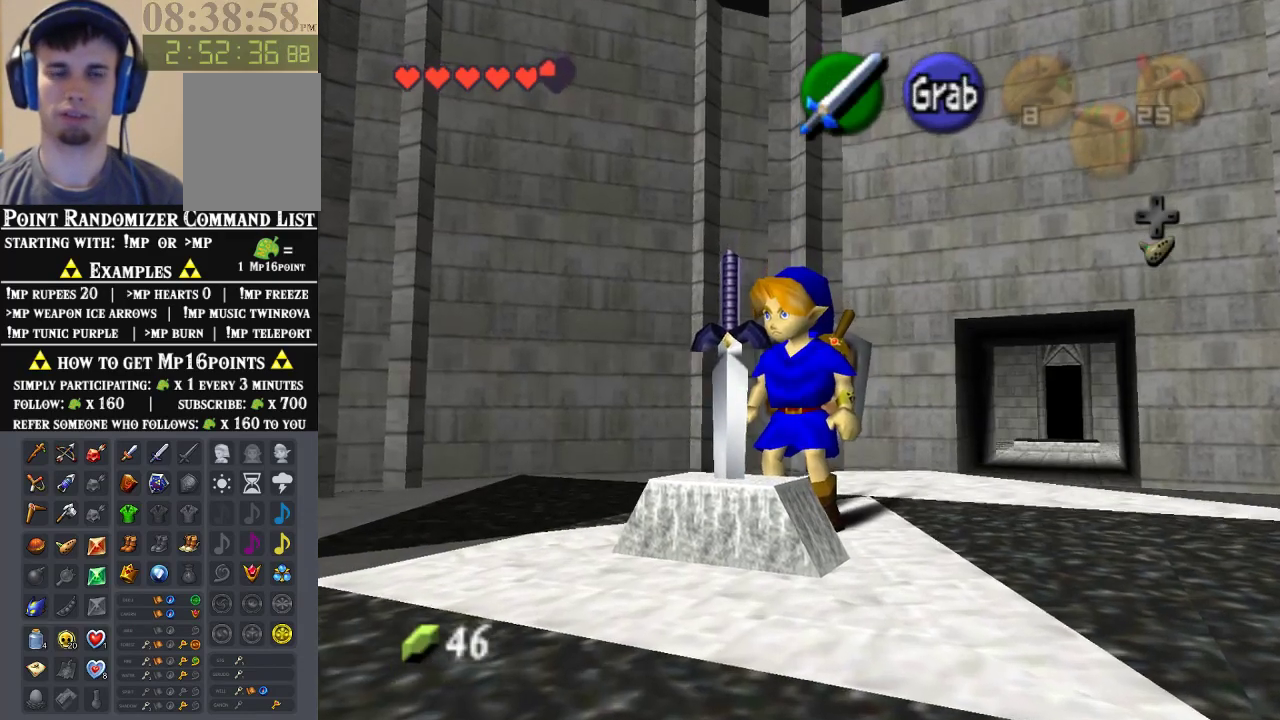
Gameplay with a controller (Nintendo layout); each line is a JSON object with the inputs held at the frame after it. "events" lists button and stick changes between this image and that frame as [ms after this image, input, new state], when the widget could be followed in between. Not read: L1 L3 R1 R3.
{"buttons": ["Z"], "left_stick": "center", "events": [[333, "Z", "down"]]}
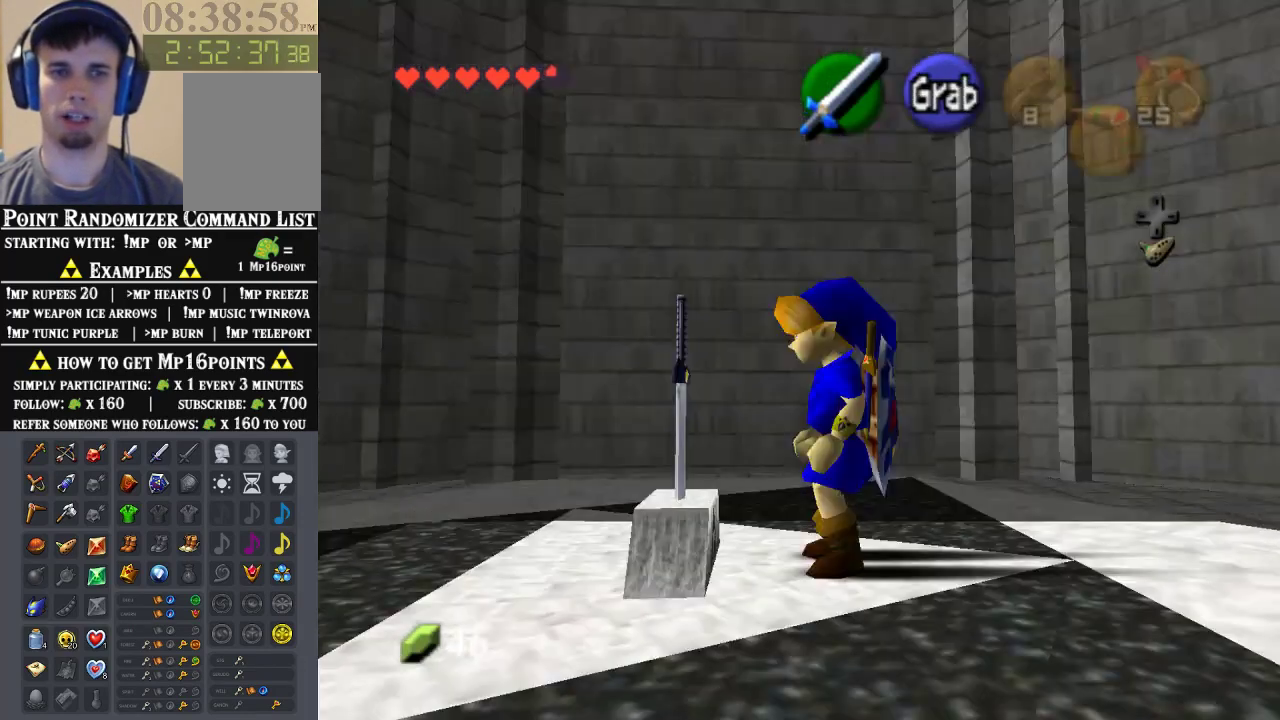
{"buttons": ["Z"], "left_stick": "down", "events": [[33, "left_stick", "down"]]}
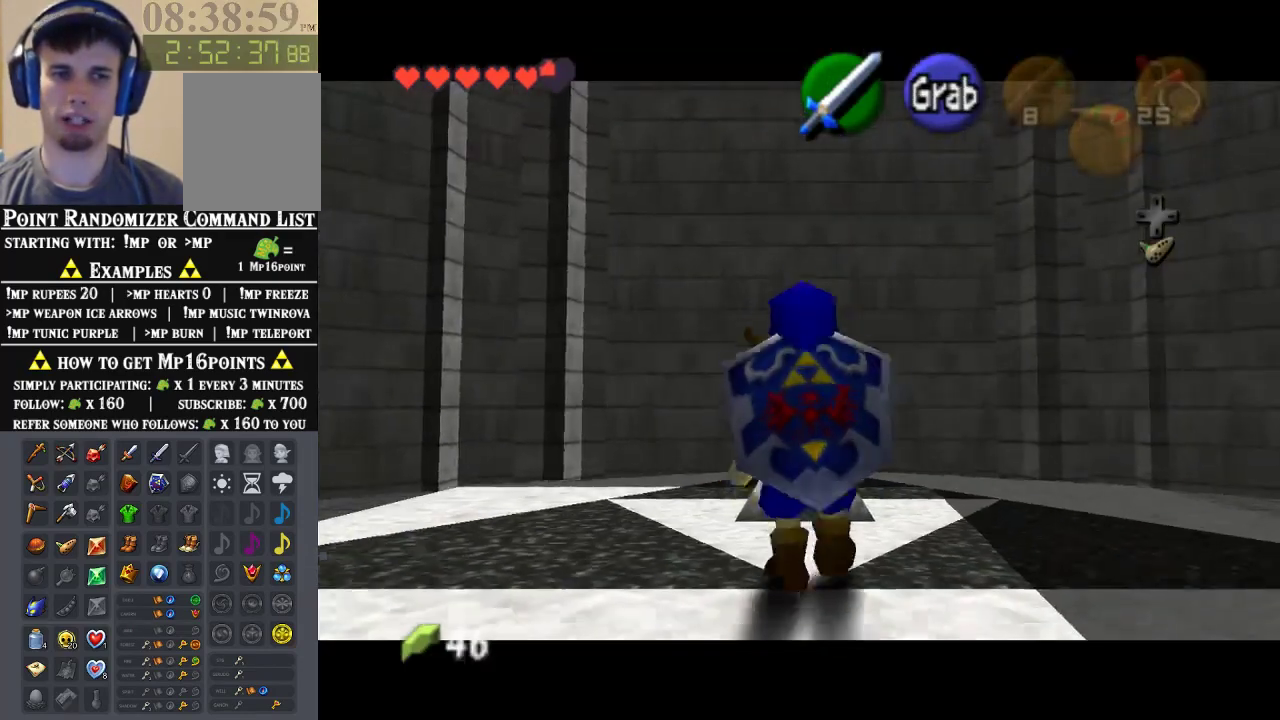
{"buttons": ["Z"], "left_stick": "down", "events": []}
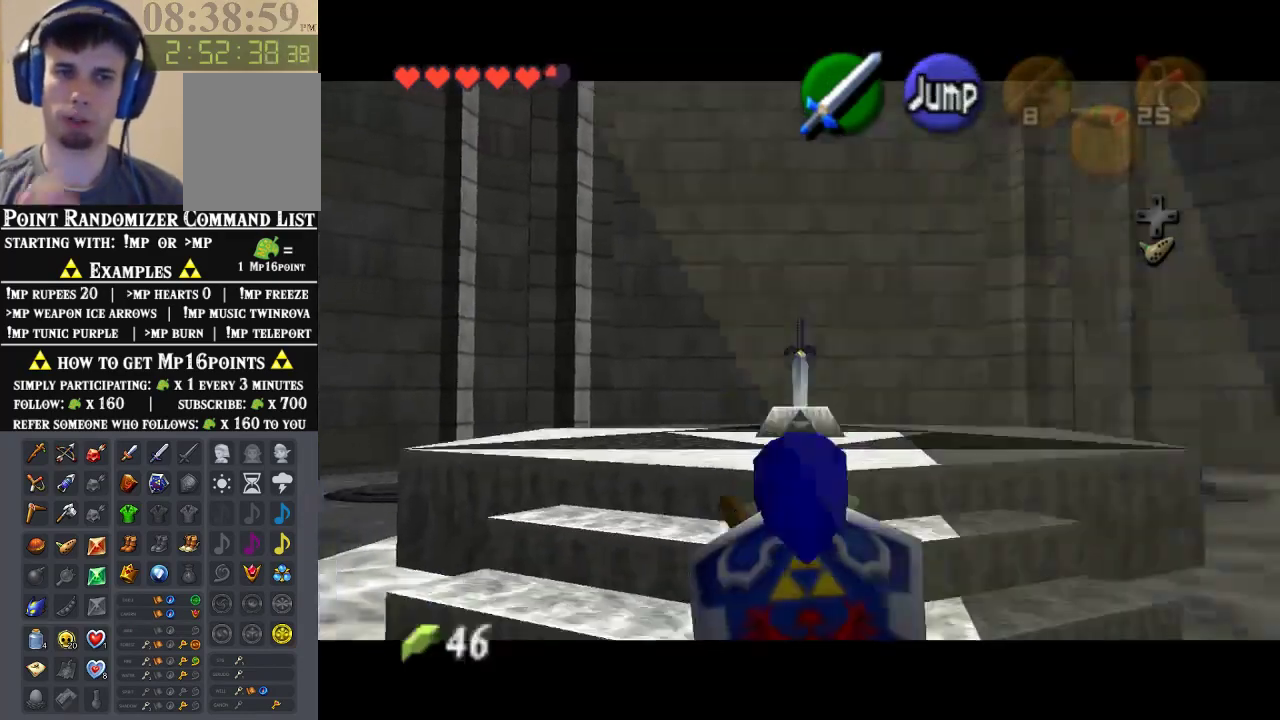
{"buttons": ["Z"], "left_stick": "down", "events": []}
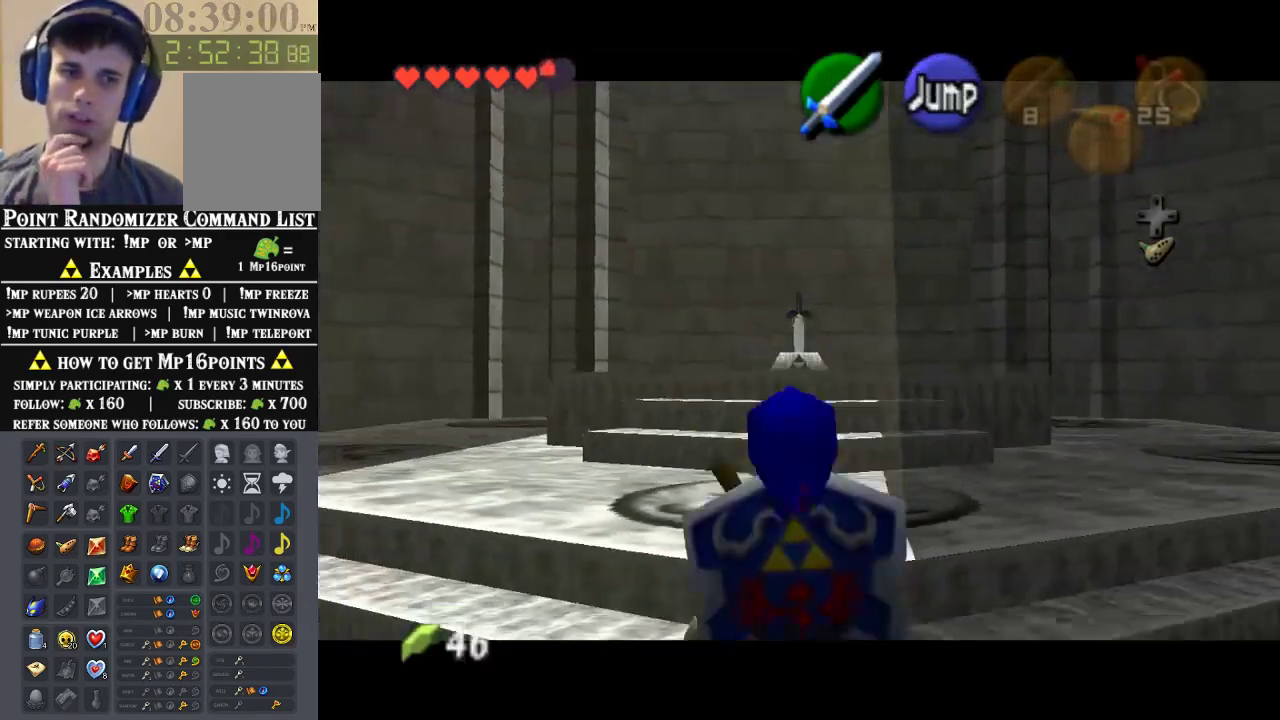
{"buttons": ["Z"], "left_stick": "down", "events": []}
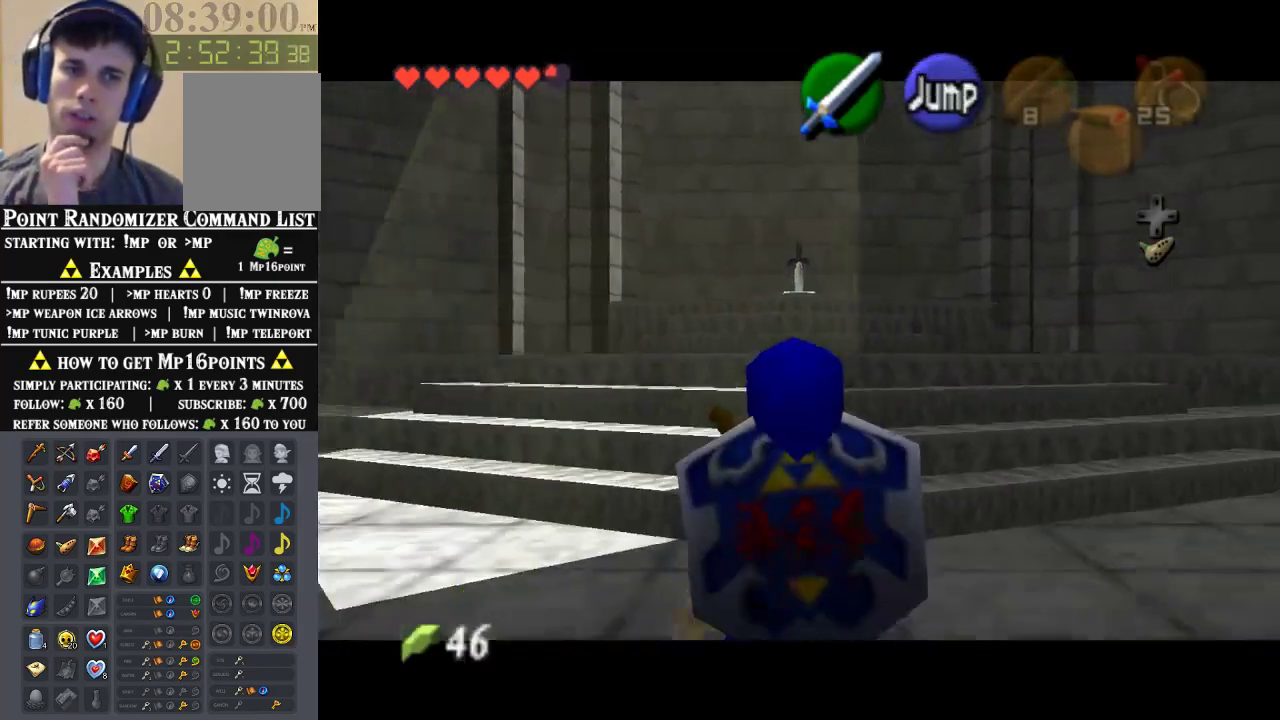
{"buttons": ["Z"], "left_stick": "down", "events": []}
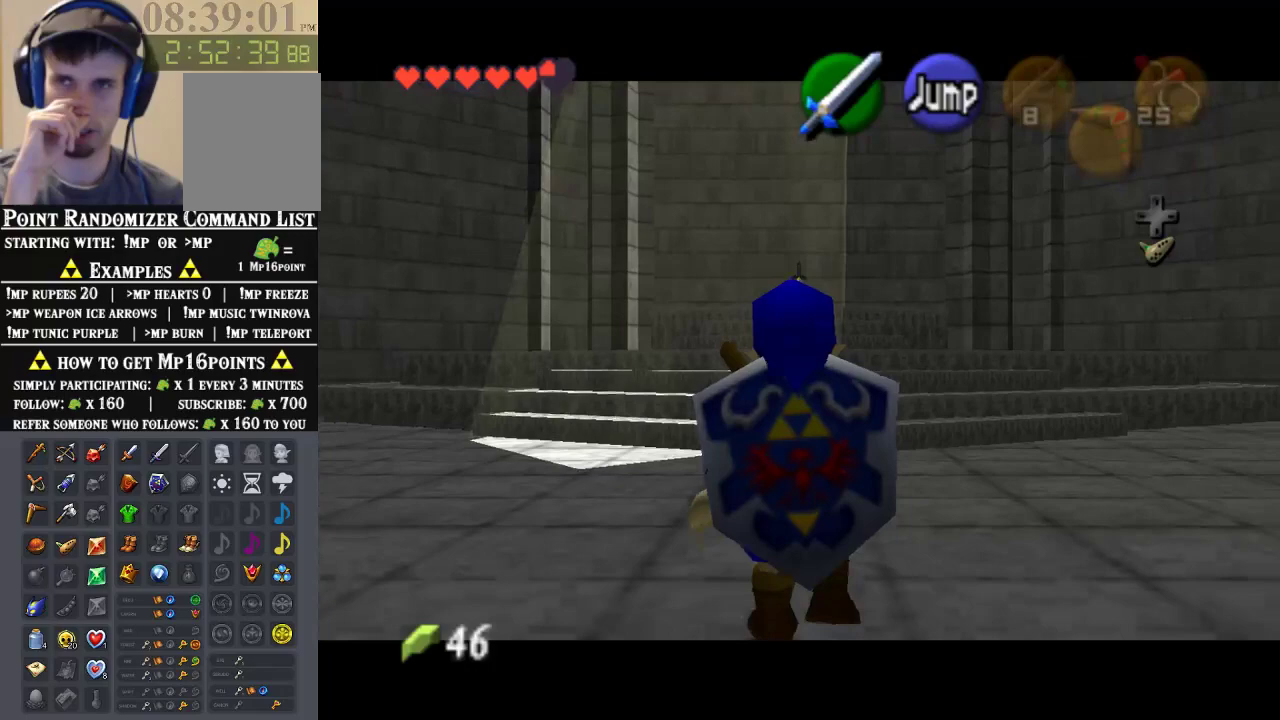
{"buttons": ["Z"], "left_stick": "down", "events": []}
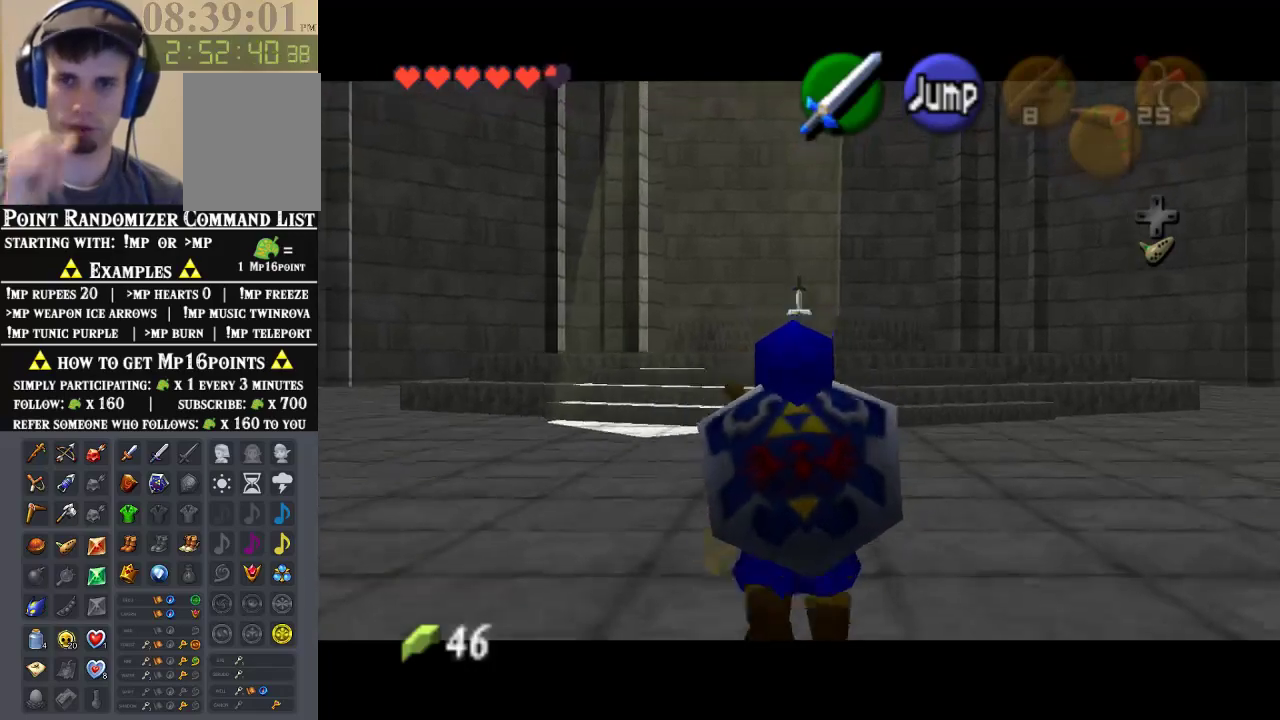
{"buttons": ["Z"], "left_stick": "down", "events": []}
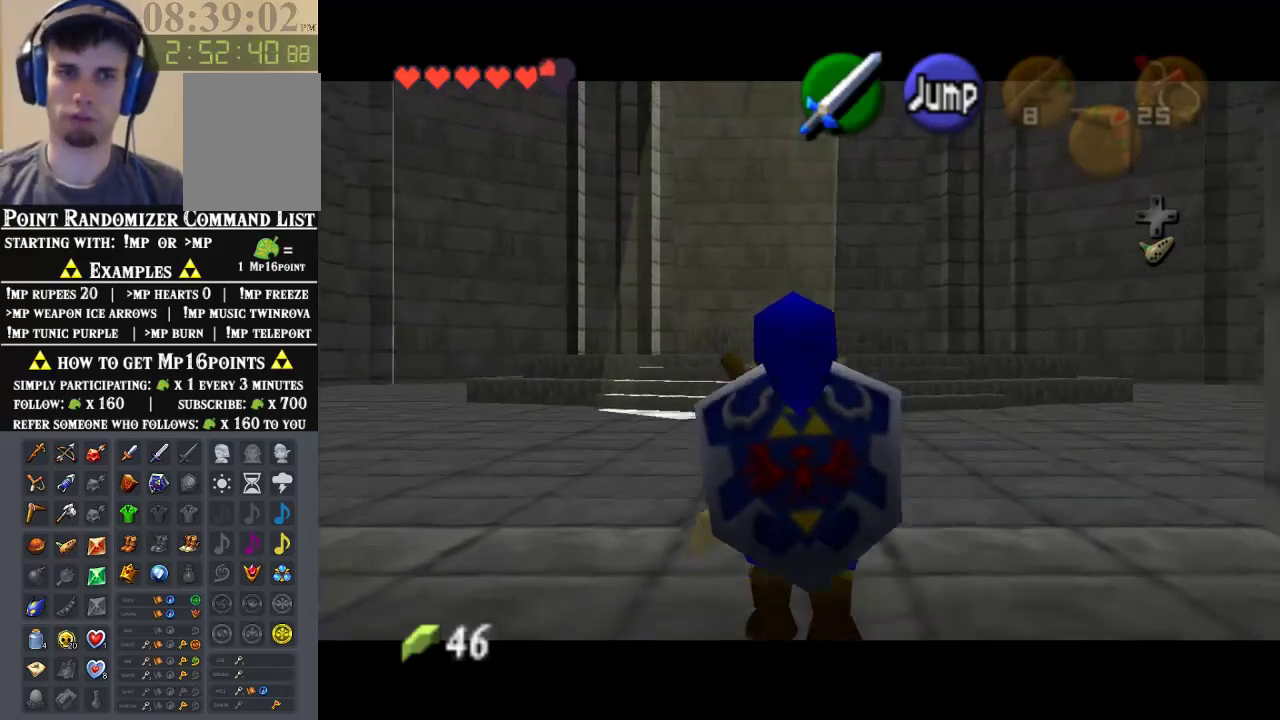
{"buttons": ["Z"], "left_stick": "down", "events": []}
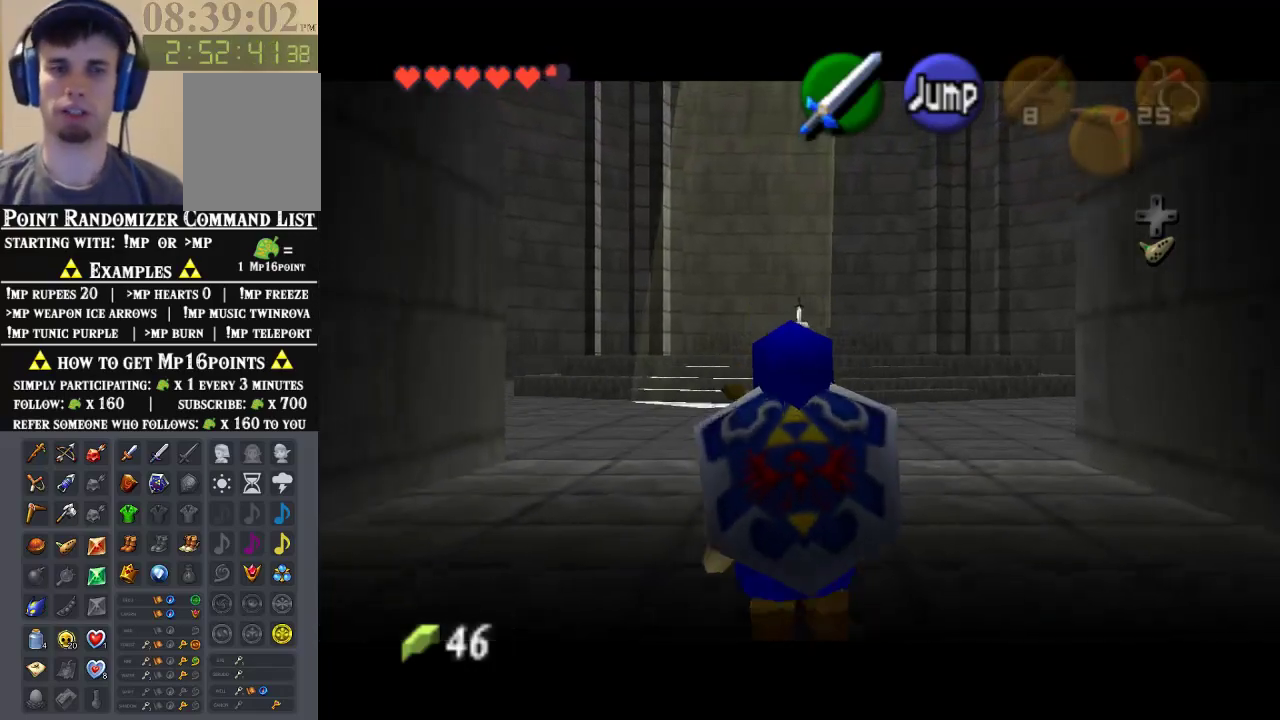
{"buttons": ["Z"], "left_stick": "down", "events": []}
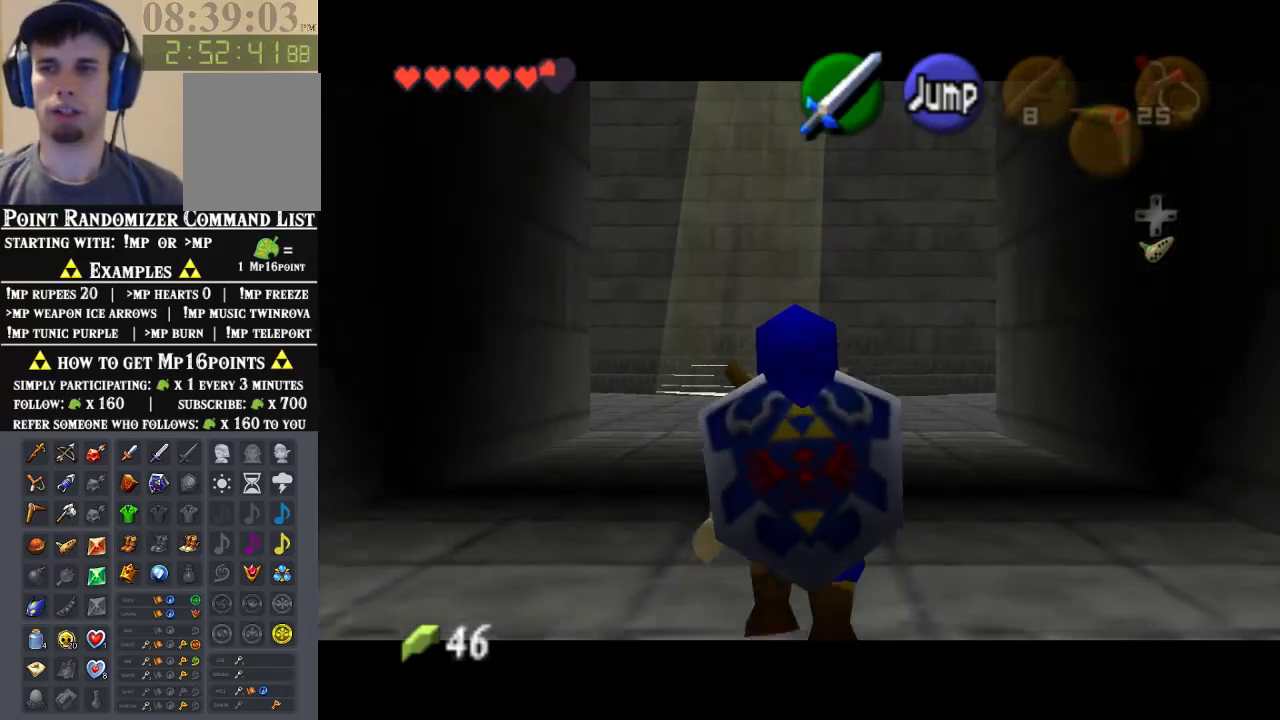
{"buttons": ["Z"], "left_stick": "down", "events": []}
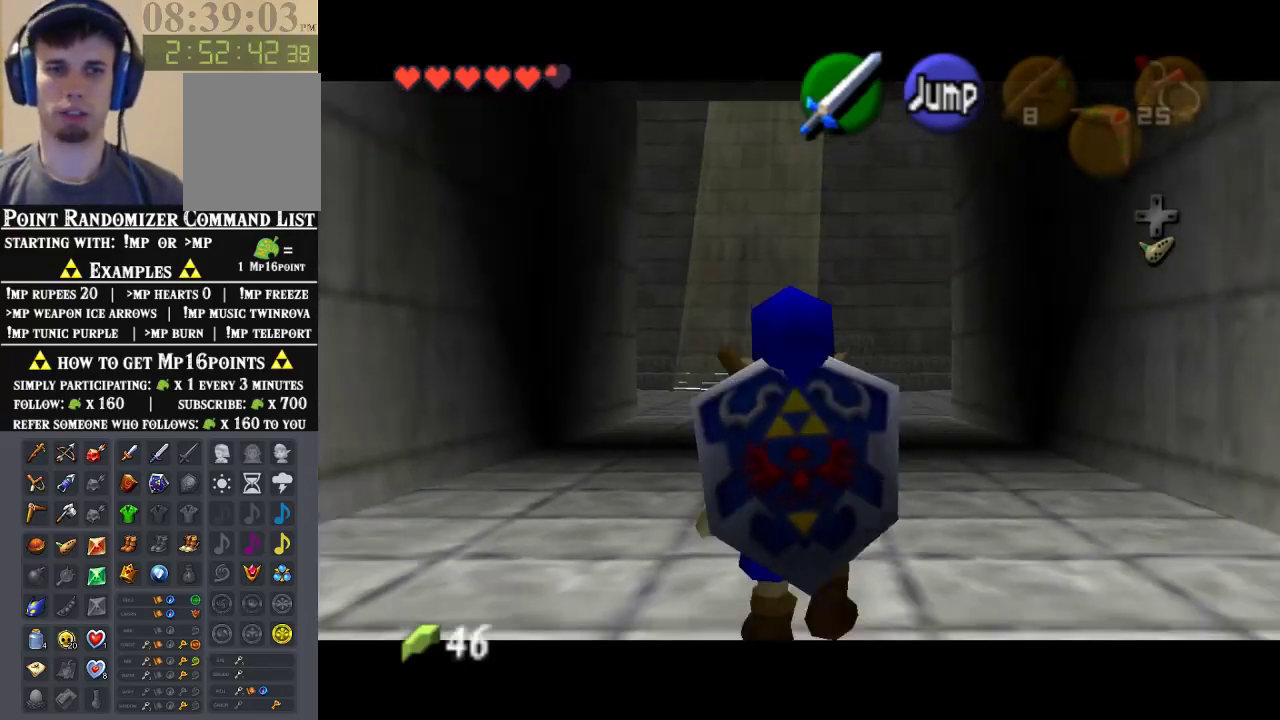
{"buttons": ["Z"], "left_stick": "down", "events": [[267, "A", "down"], [467, "A", "up"]]}
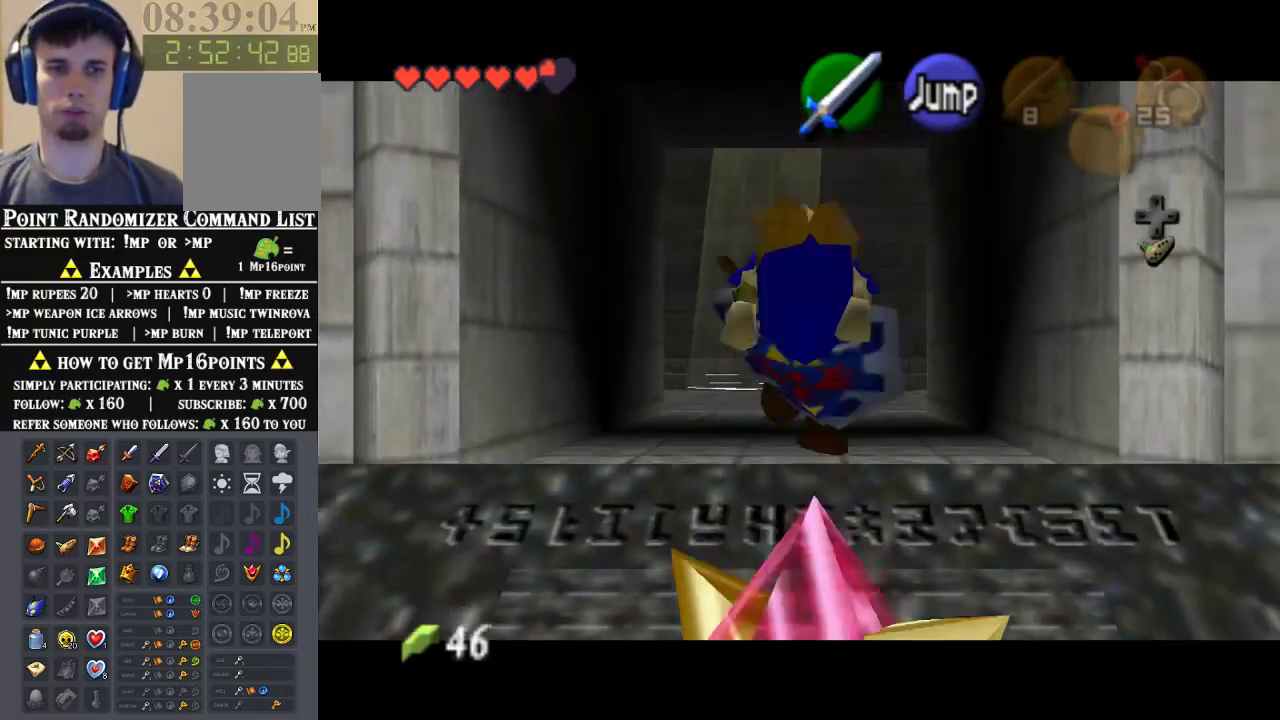
{"buttons": ["Z"], "left_stick": "down", "events": []}
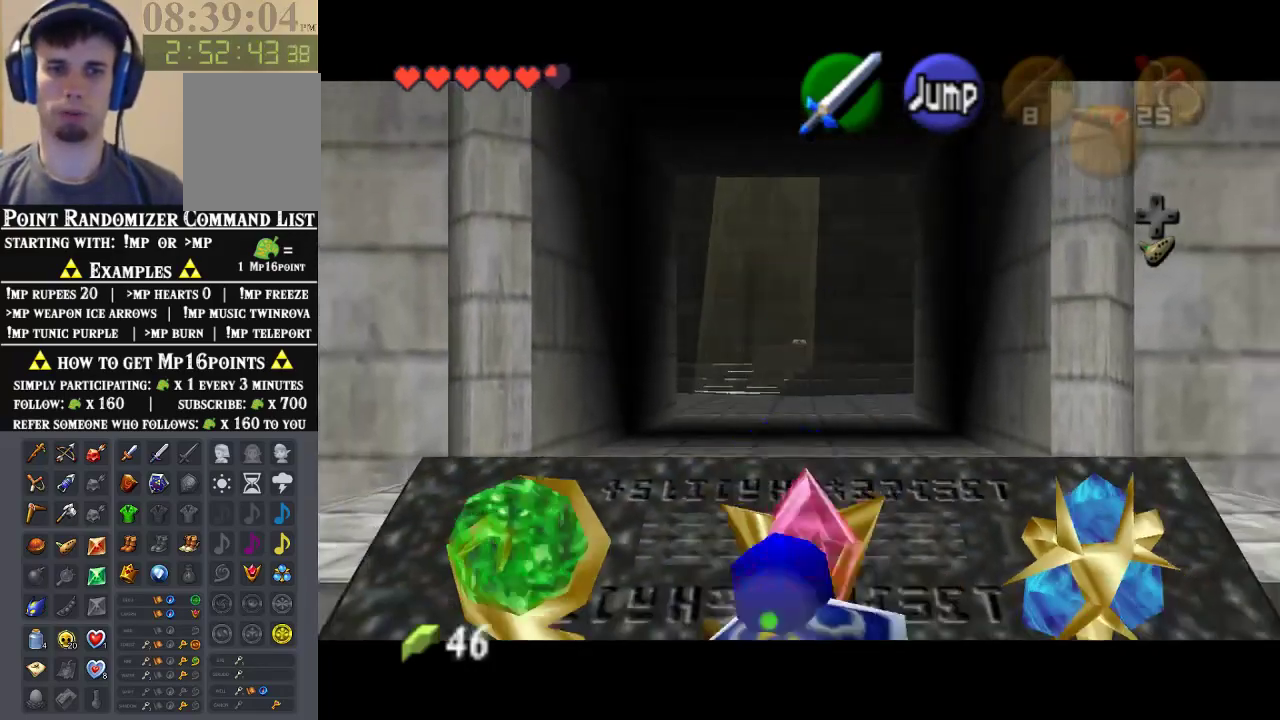
{"buttons": ["Z"], "left_stick": "down", "events": []}
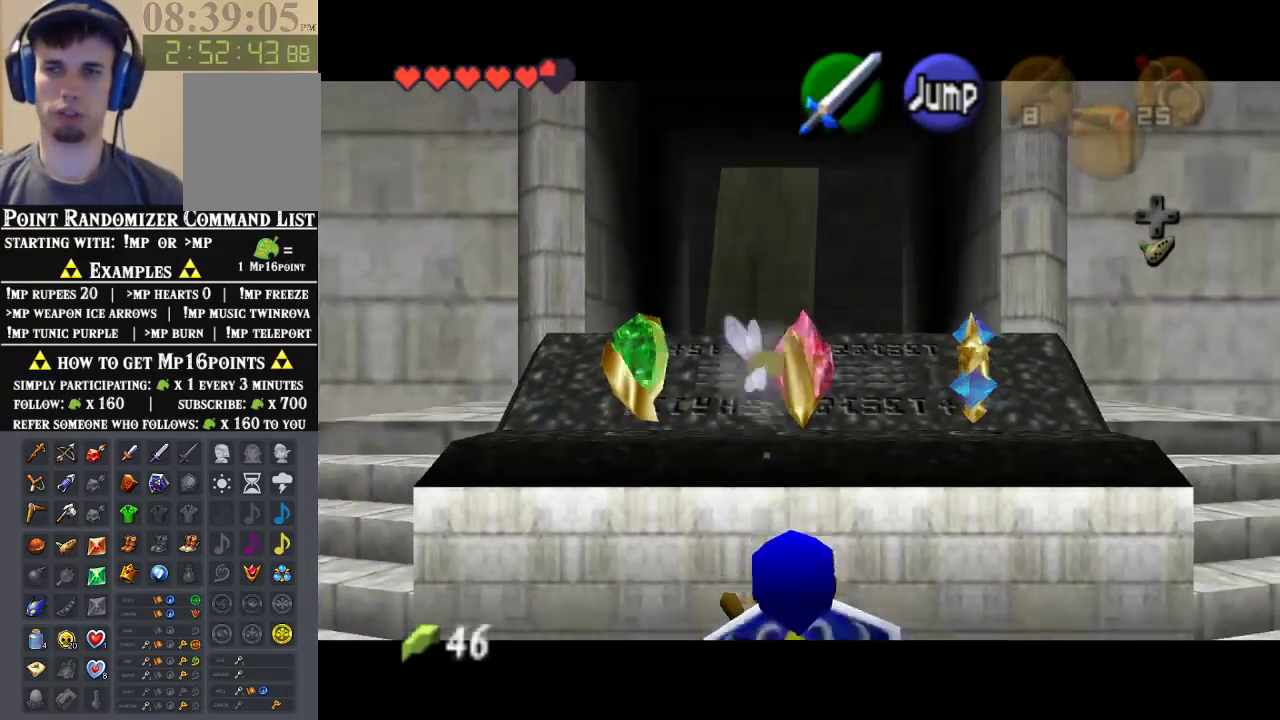
{"buttons": ["Z"], "left_stick": "down", "events": []}
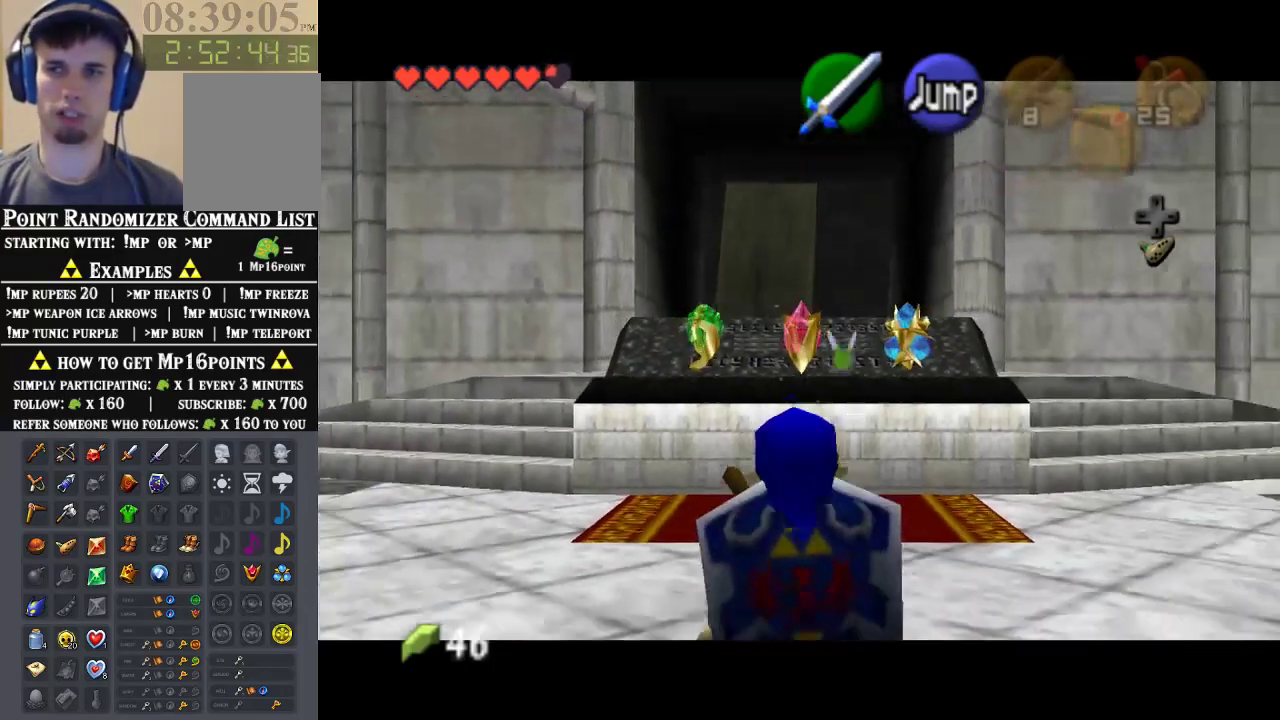
{"buttons": ["Z"], "left_stick": "down", "events": []}
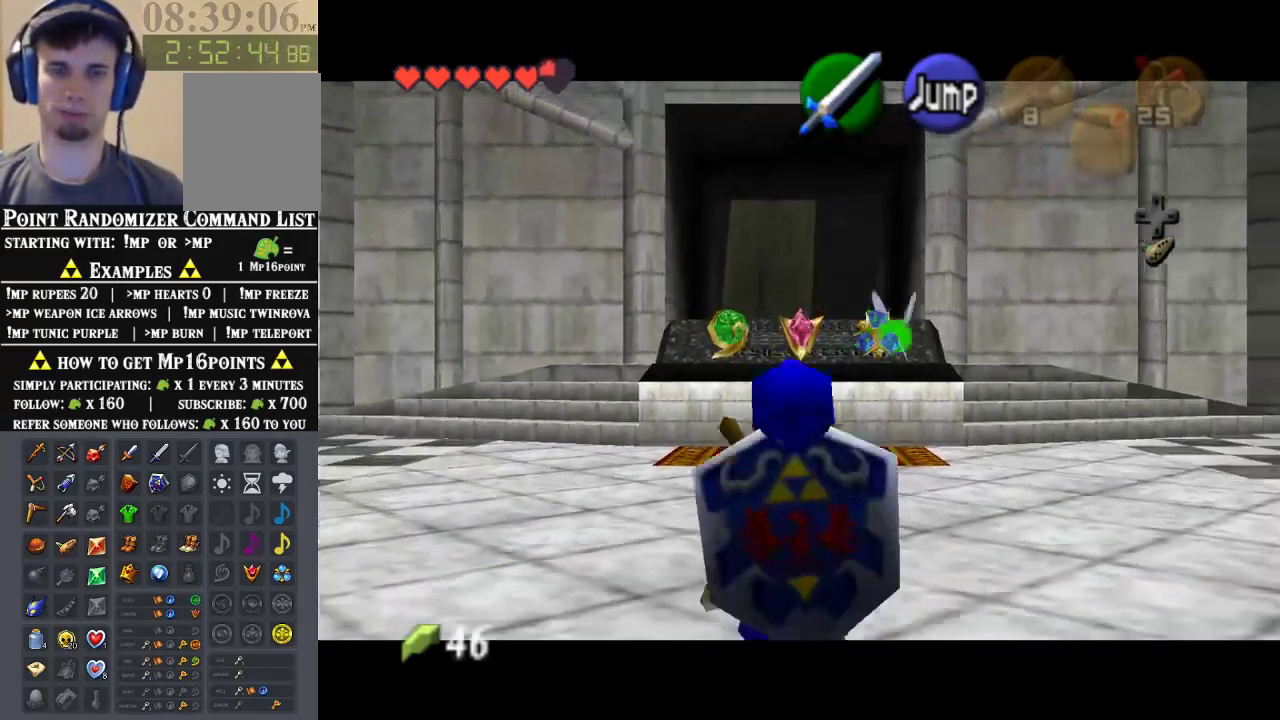
{"buttons": ["Z"], "left_stick": "down", "events": []}
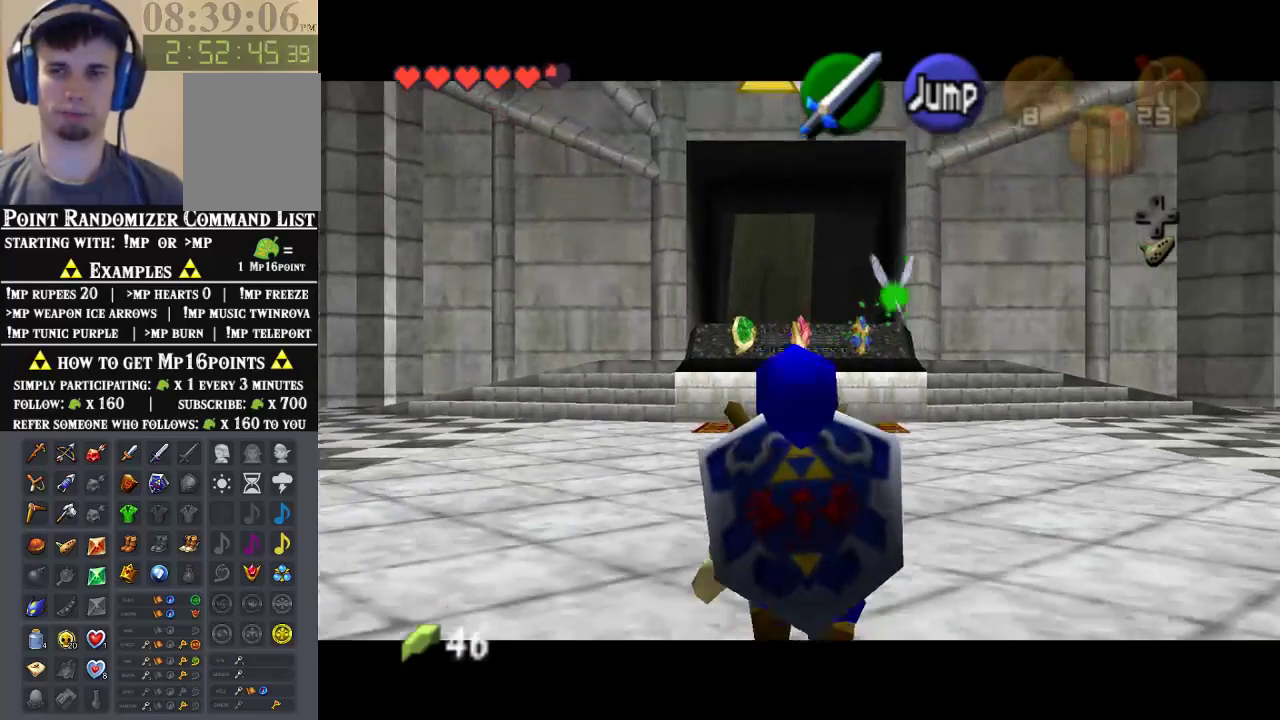
{"buttons": ["Z"], "left_stick": "down", "events": []}
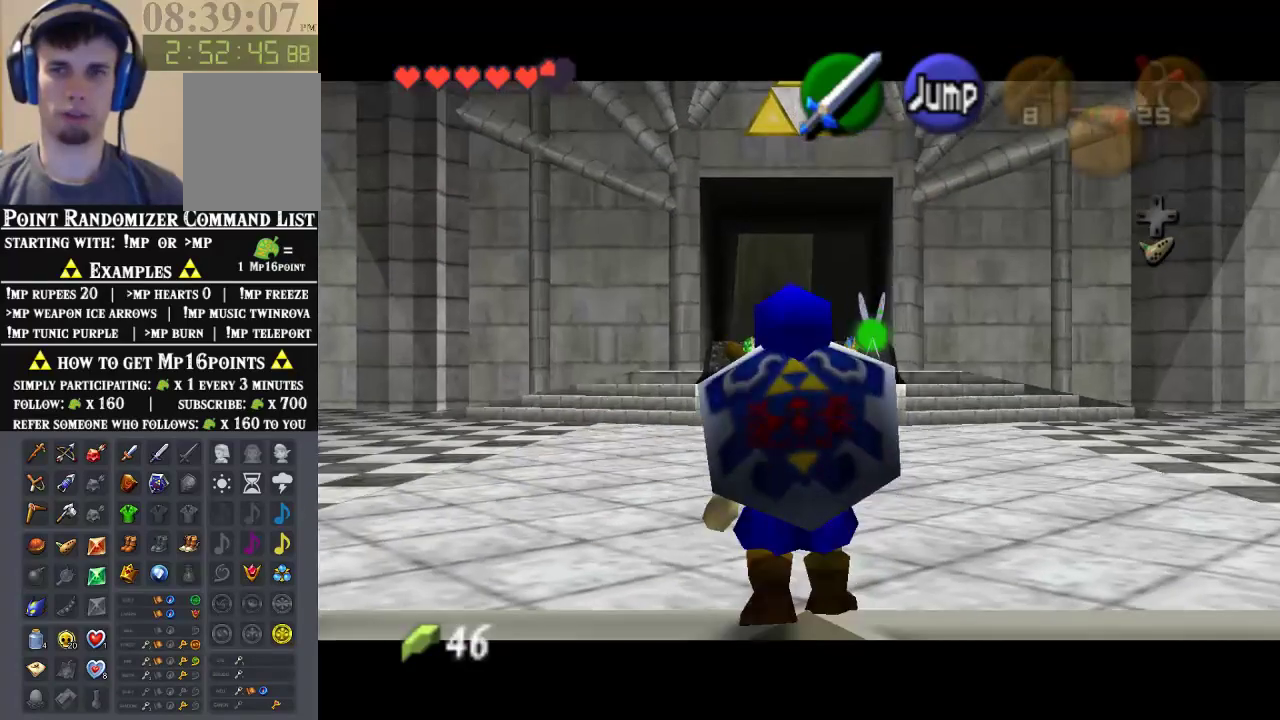
{"buttons": ["Z"], "left_stick": "down", "events": []}
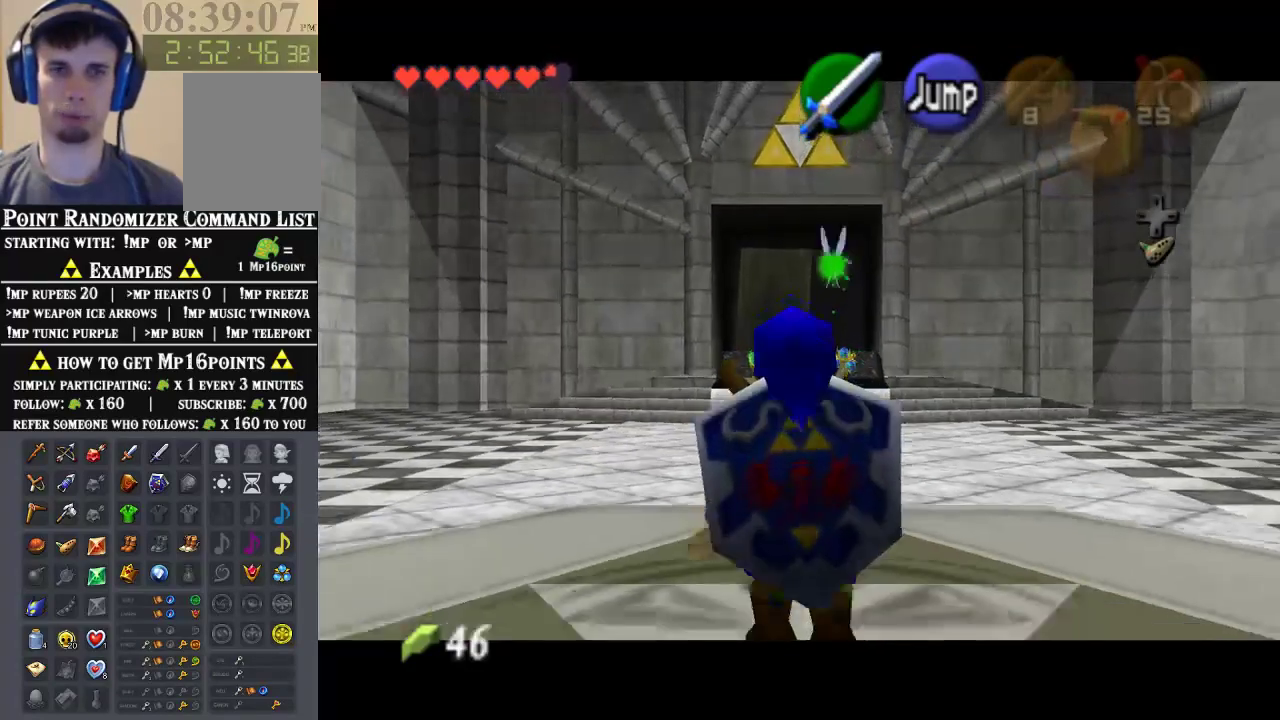
{"buttons": ["Z"], "left_stick": "down", "events": []}
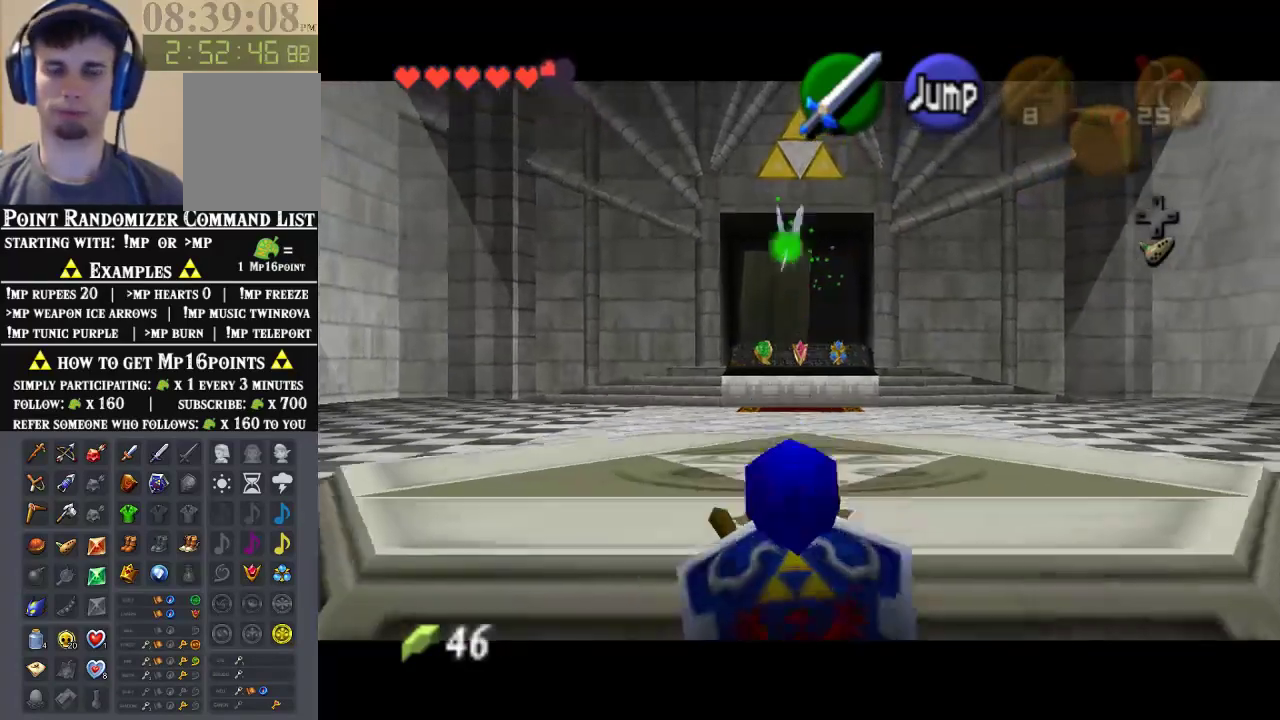
{"buttons": ["Z"], "left_stick": "down", "events": []}
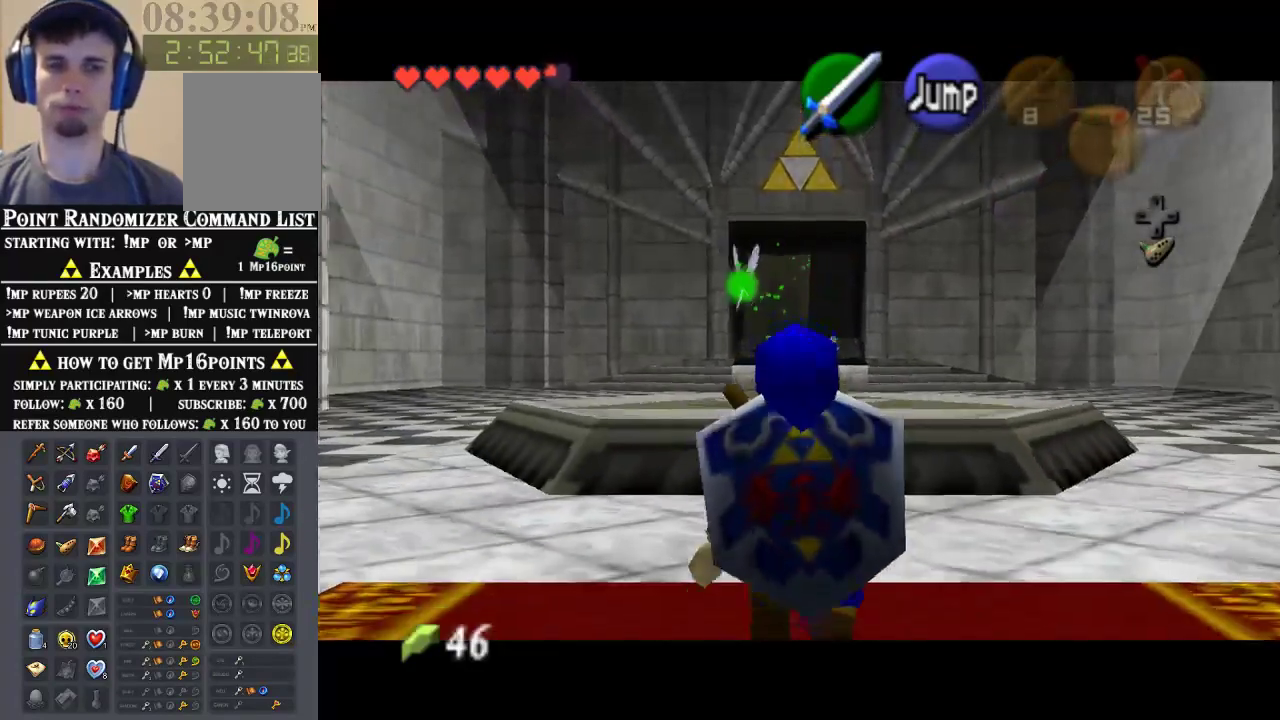
{"buttons": ["Z"], "left_stick": "down", "events": []}
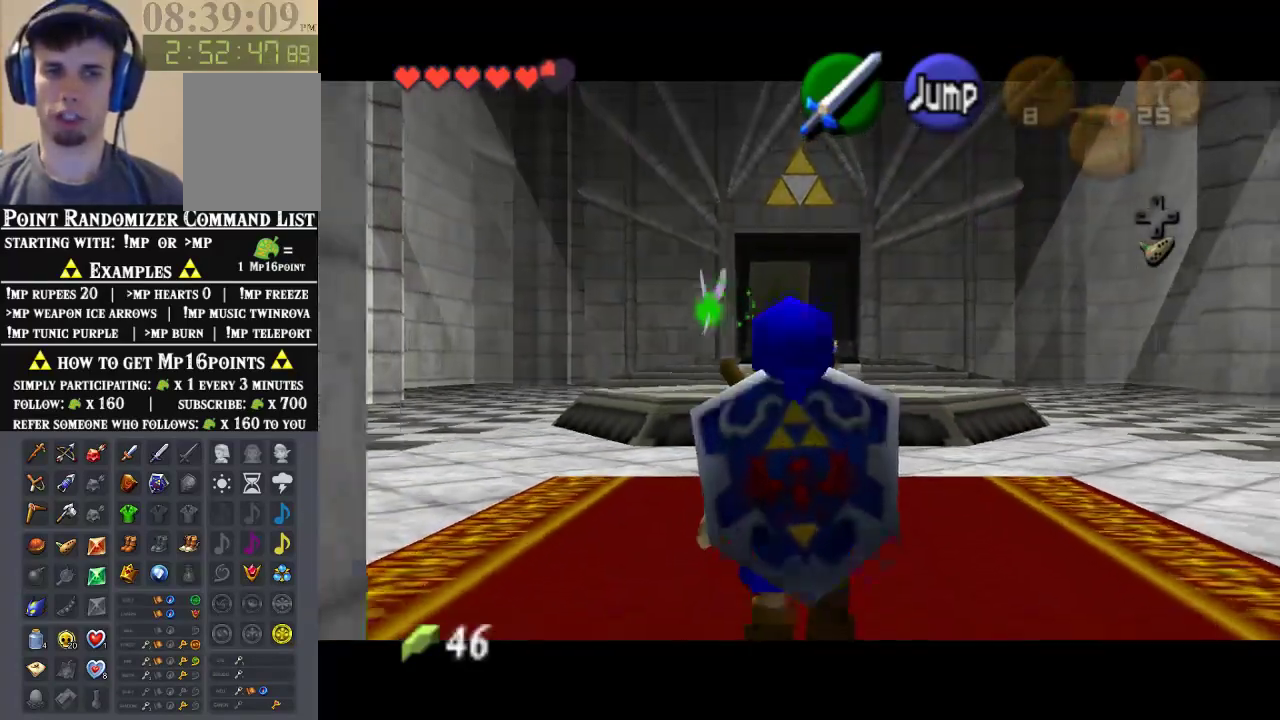
{"buttons": ["Z"], "left_stick": "down", "events": []}
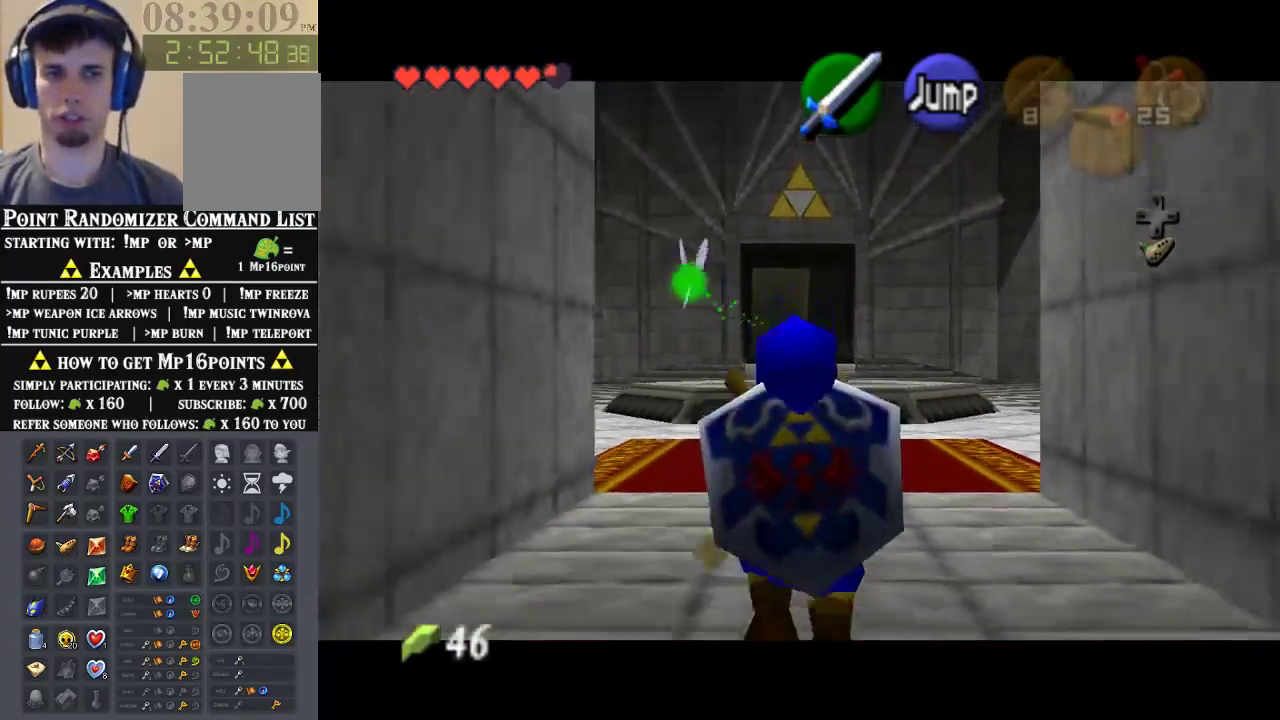
{"buttons": ["Z"], "left_stick": "down", "events": []}
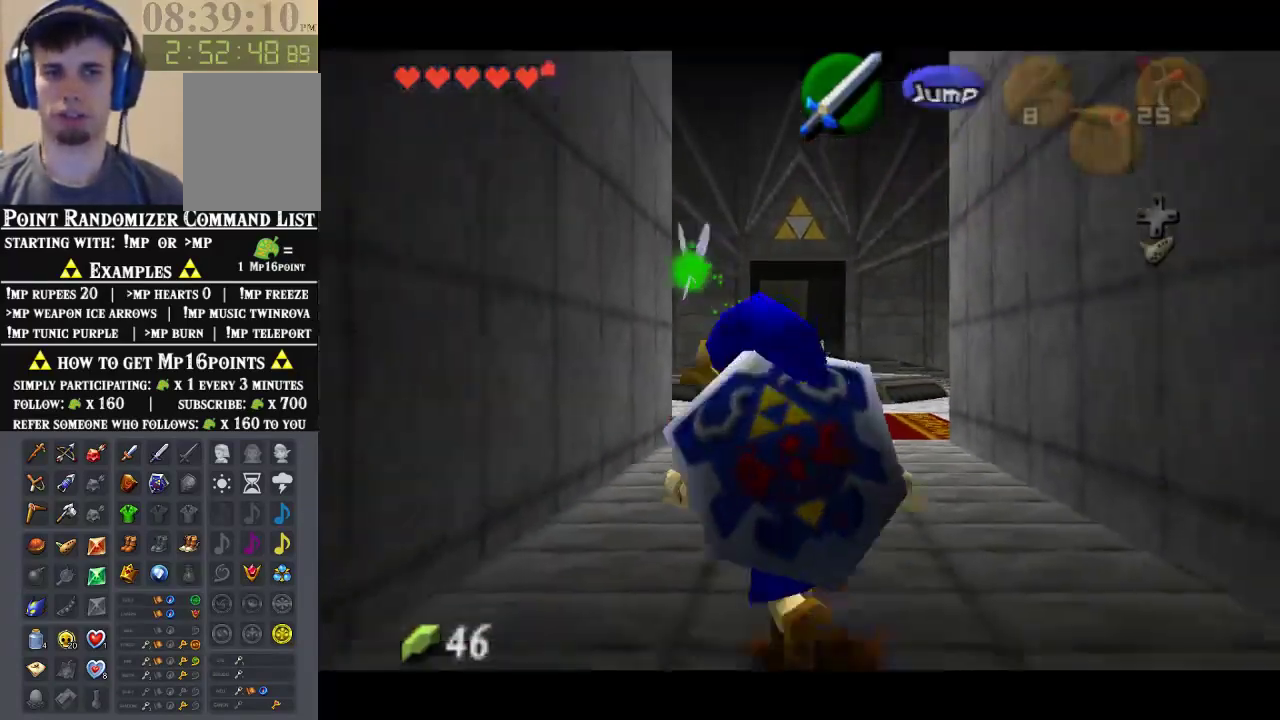
{"buttons": [], "left_stick": "center", "events": [[433, "Z", "up"], [500, "left_stick", "center"]]}
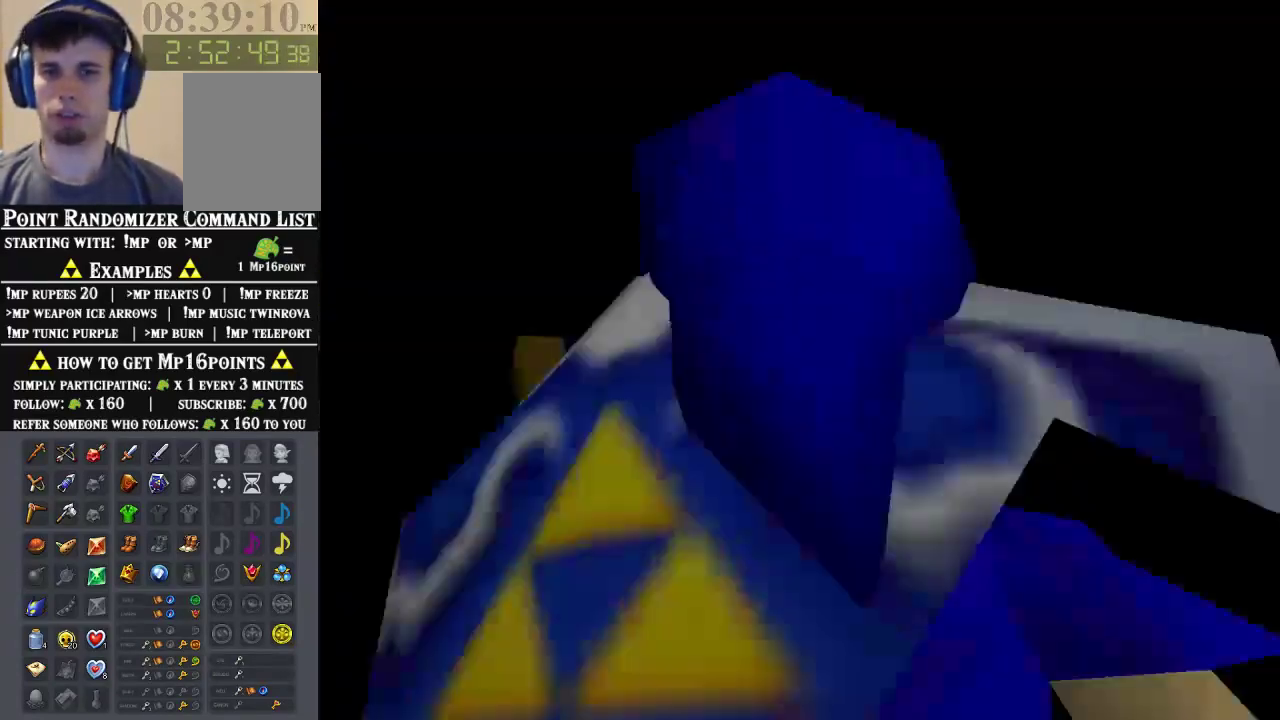
{"buttons": [], "left_stick": "center", "events": []}
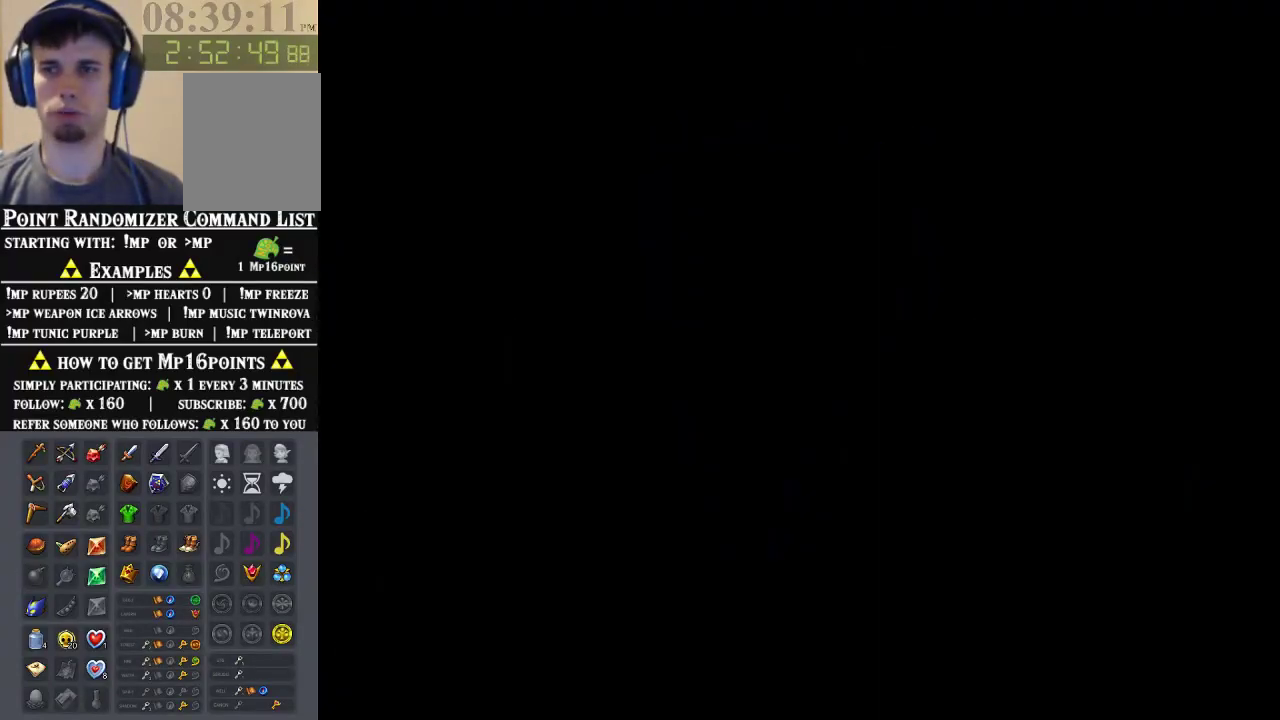
{"buttons": [], "left_stick": "down", "events": [[500, "left_stick", "down"]]}
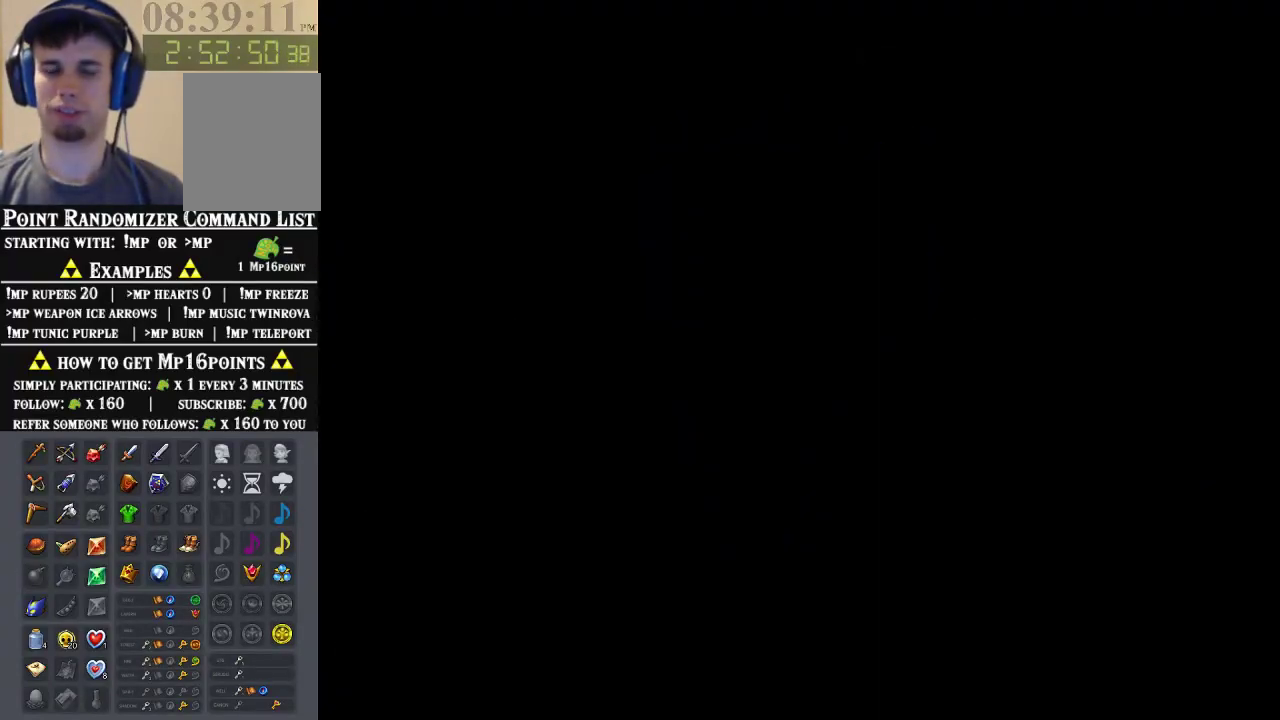
{"buttons": [], "left_stick": "down", "events": []}
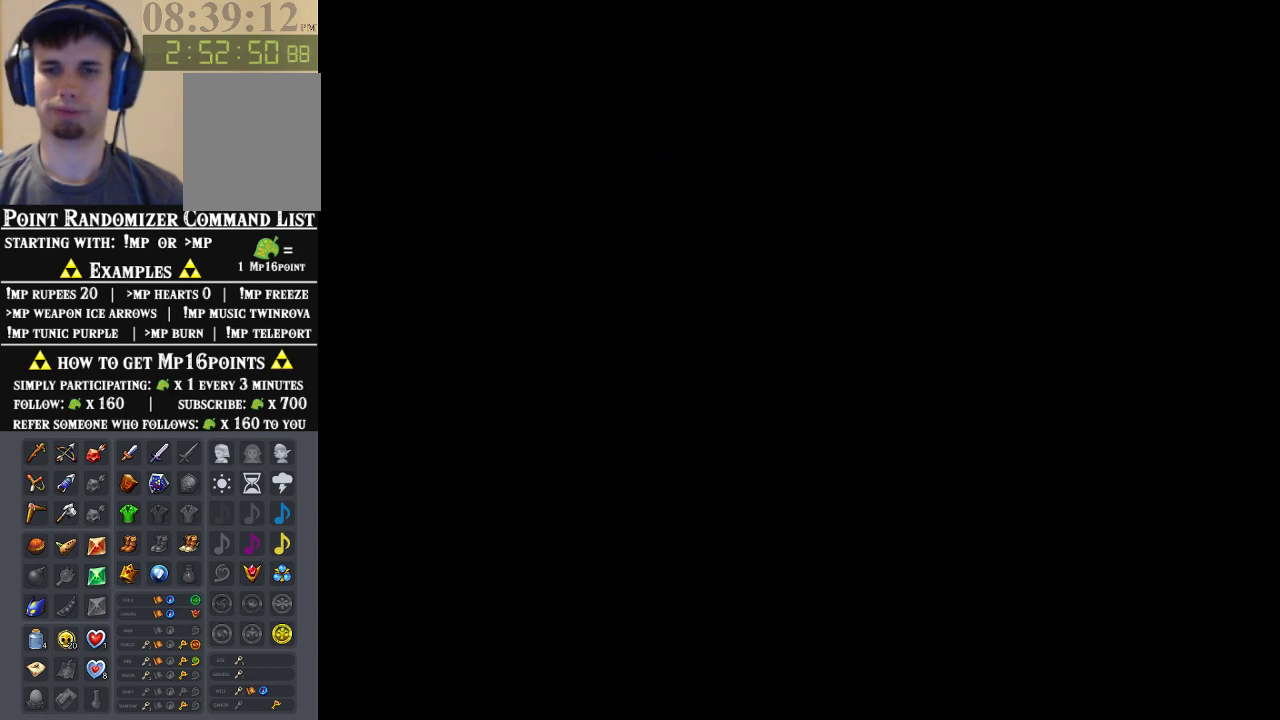
{"buttons": [], "left_stick": "down", "events": []}
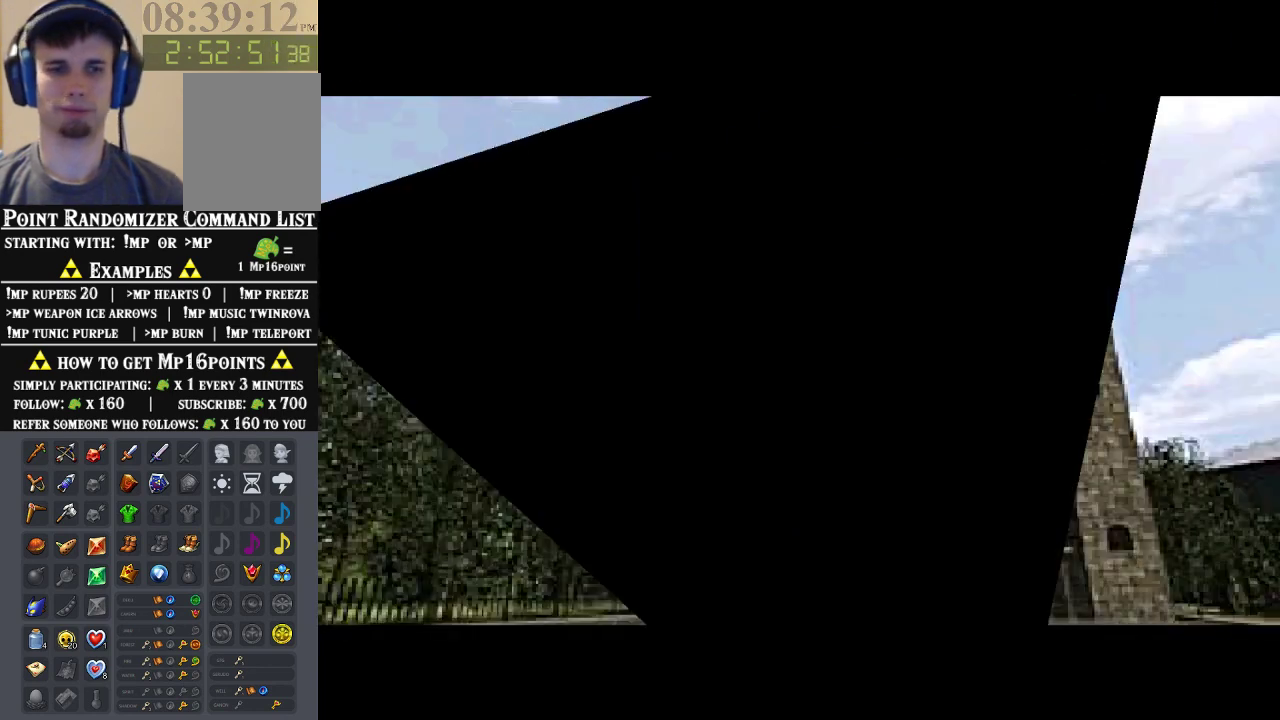
{"buttons": [], "left_stick": "down", "events": [[333, "A", "down"], [500, "A", "up"]]}